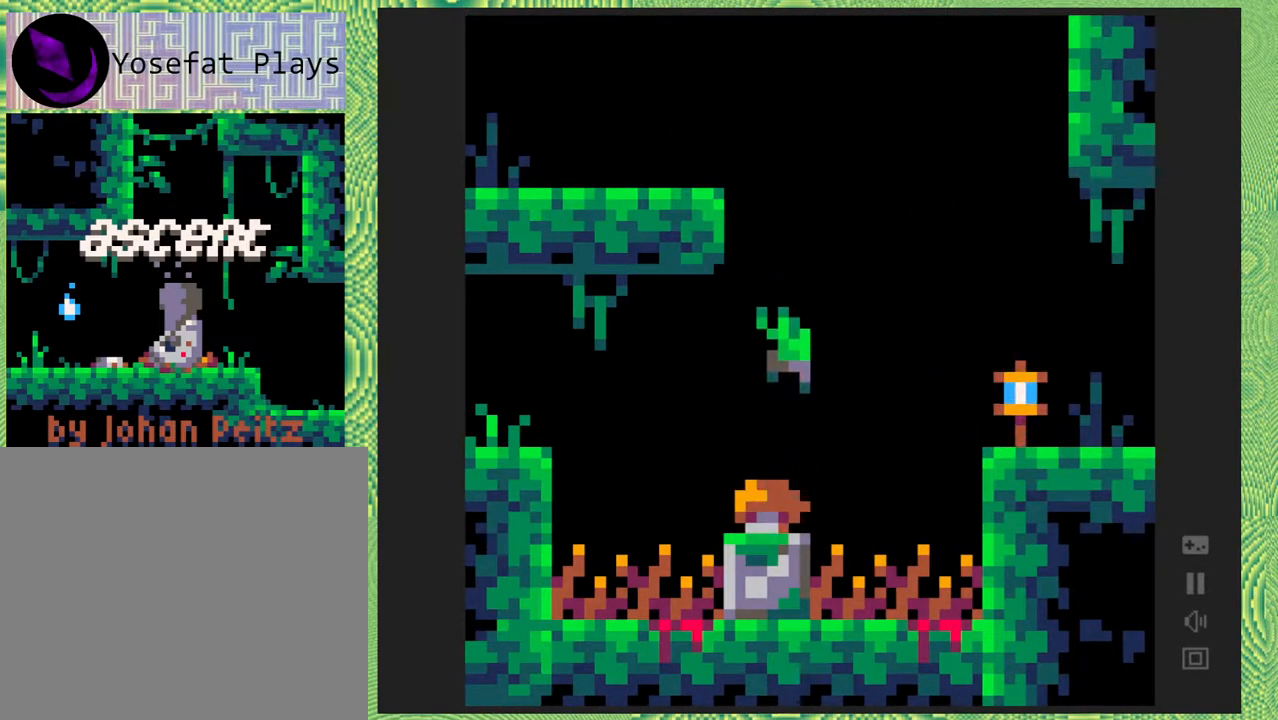
Gameplay with a controller (Nintendo layout); each line is a JSON object with the inputs held at the frame after it. "events" lists button and stick changes between this image and that frame as [ms after this image, input, new state], when the widget could be followed in between. Not read: L1 L2 L3 R1 R2 R3 left_stick.
{"buttons": ["DPAD_LEFT"], "right_stick": "center", "events": [[83, "DPAD_LEFT", "down"], [333, "DPAD_LEFT", "up"], [383, "B", "up"], [383, "DPAD_LEFT", "down"]]}
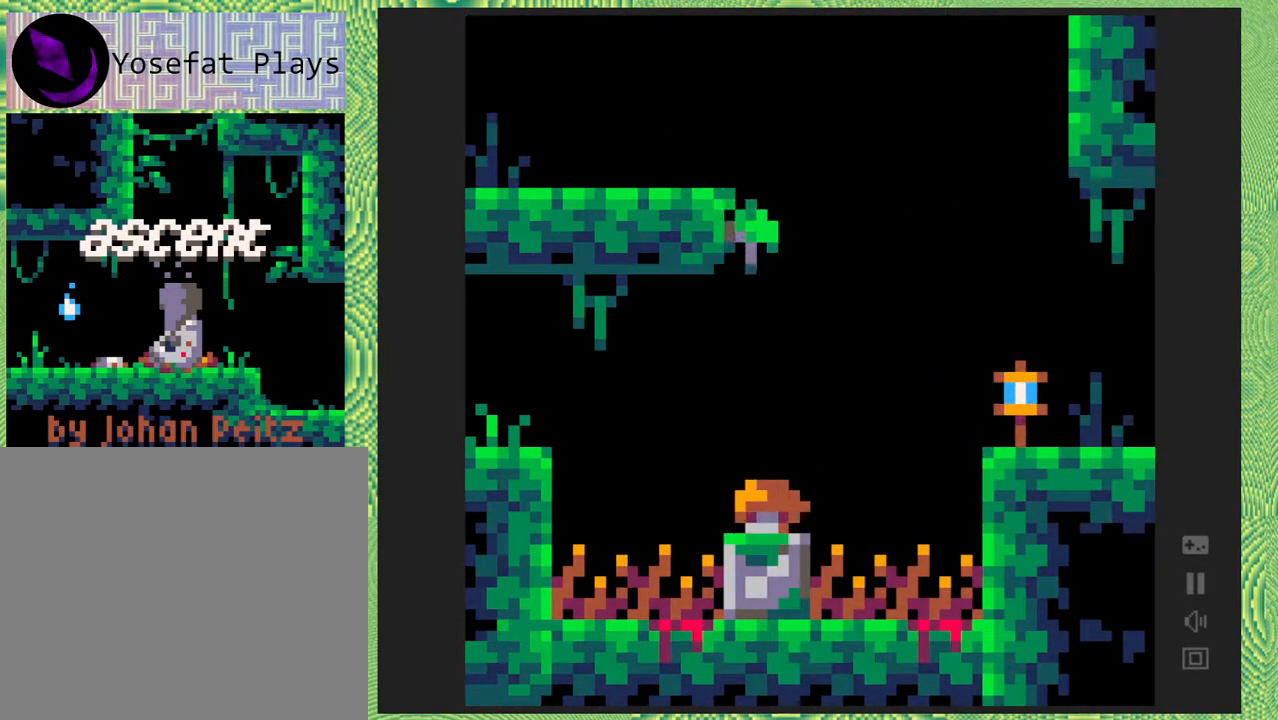
{"buttons": ["DPAD_LEFT"], "right_stick": "center", "events": [[133, "B", "down"], [300, "B", "up"]]}
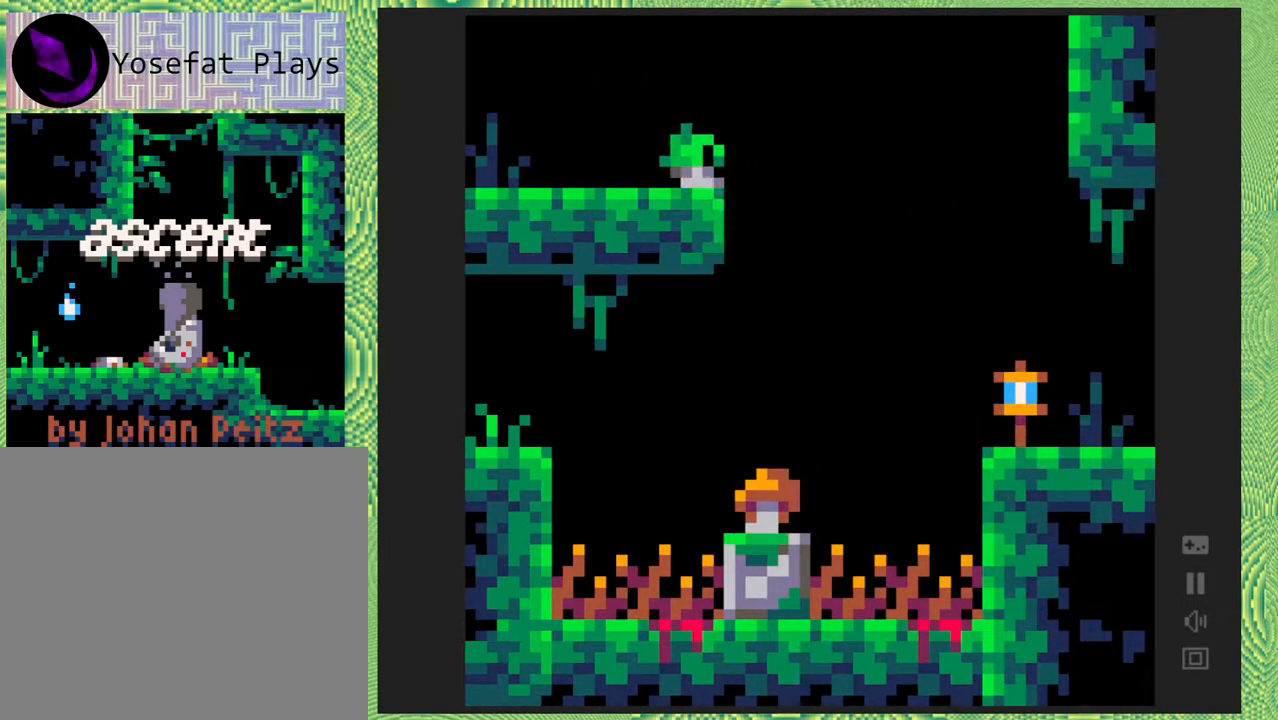
{"buttons": ["DPAD_LEFT"], "right_stick": "center", "events": []}
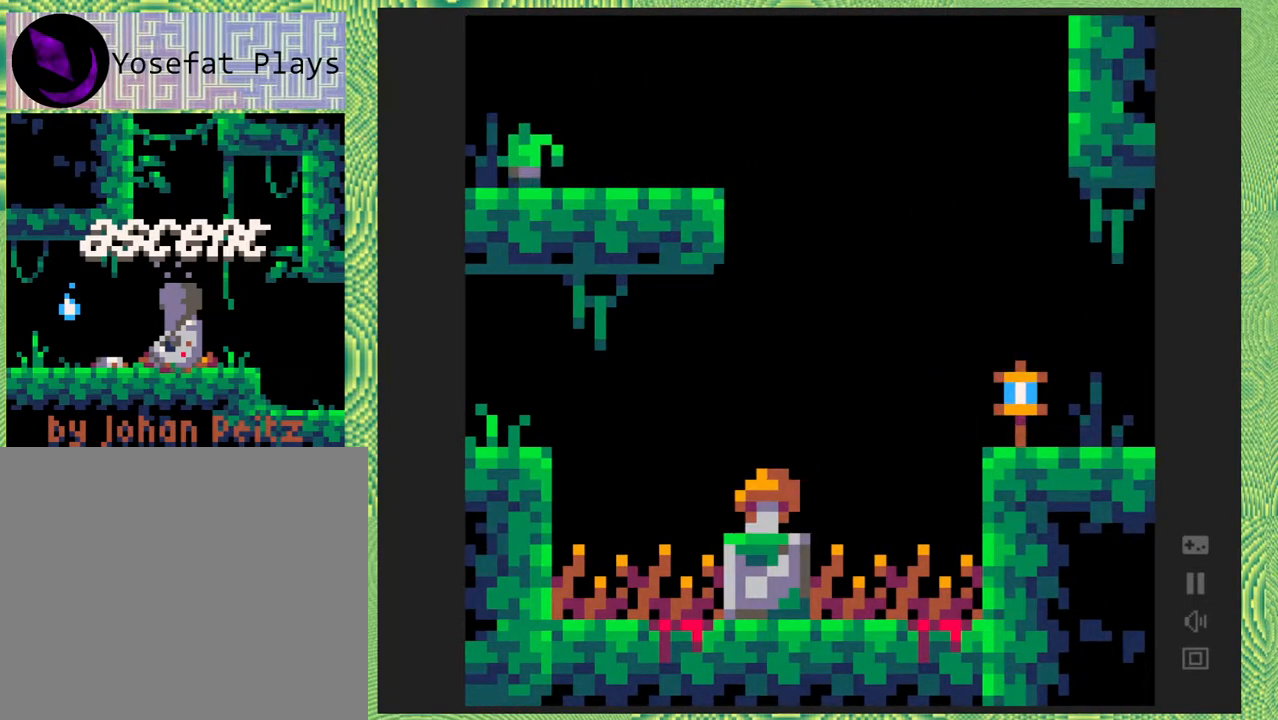
{"buttons": ["DPAD_LEFT"], "right_stick": "center", "events": []}
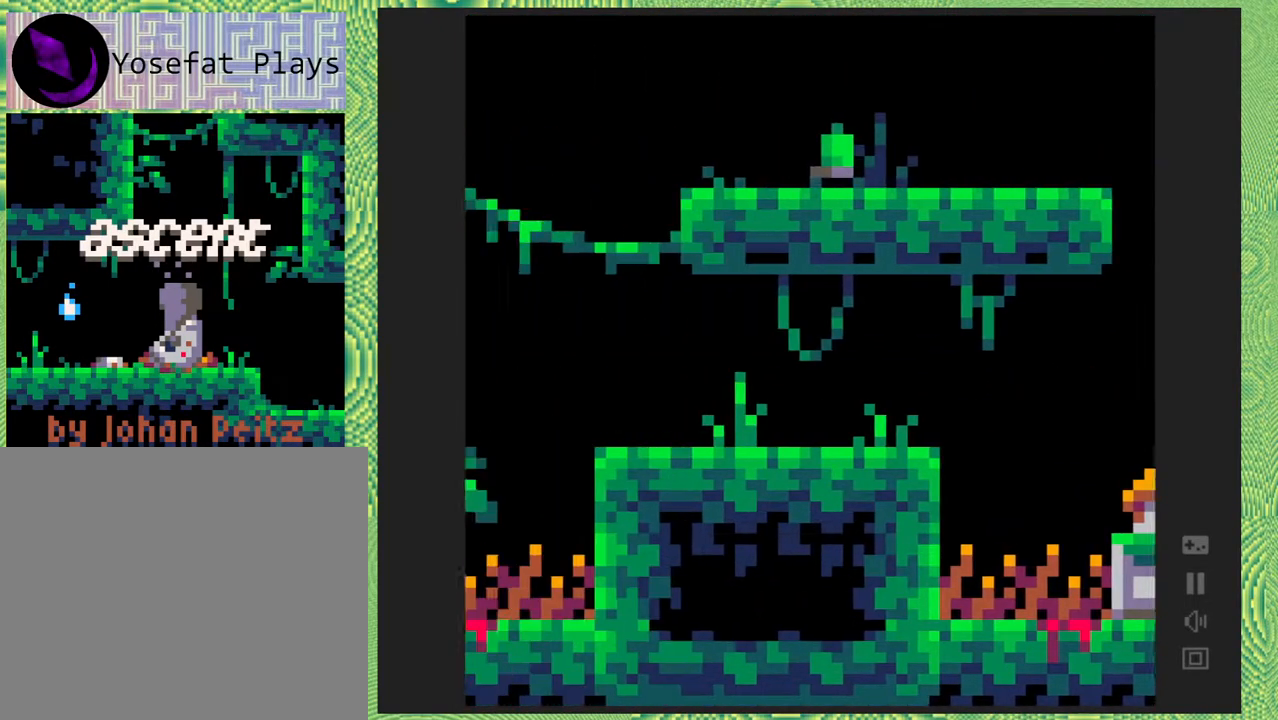
{"buttons": [], "right_stick": "center", "events": [[417, "DPAD_LEFT", "up"]]}
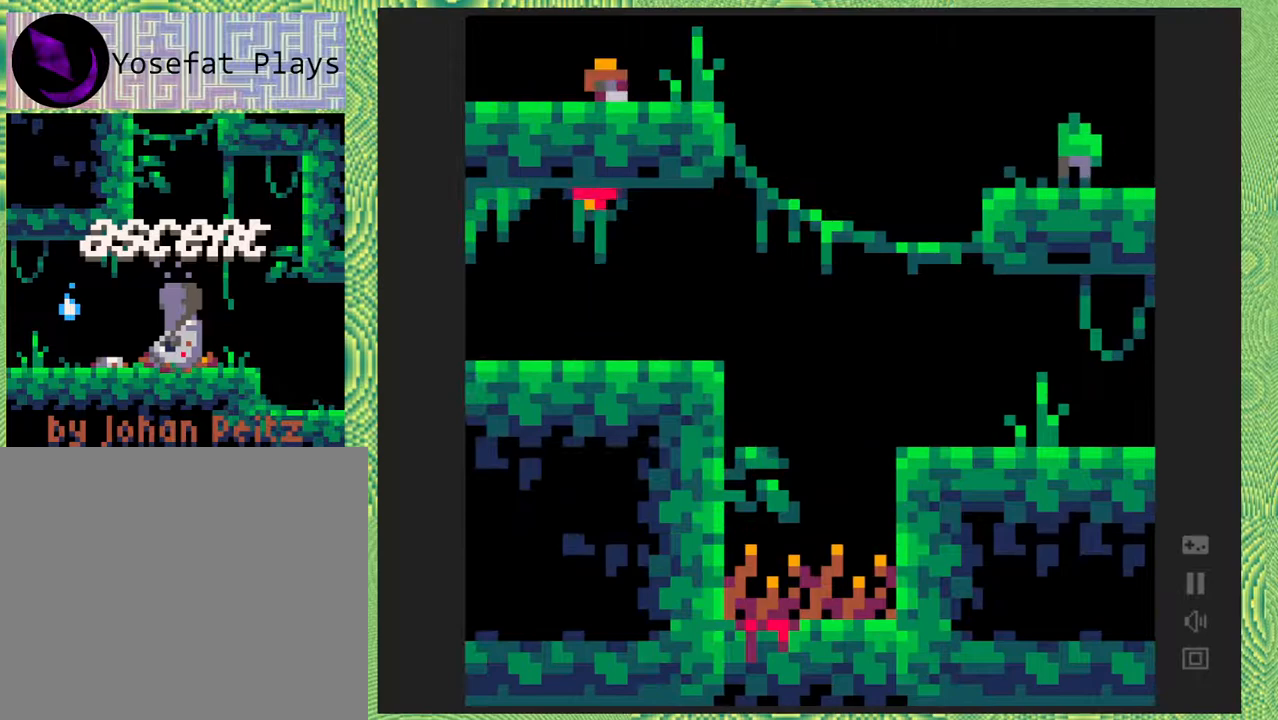
{"buttons": ["DPAD_LEFT"], "right_stick": "center", "events": [[283, "DPAD_LEFT", "down"]]}
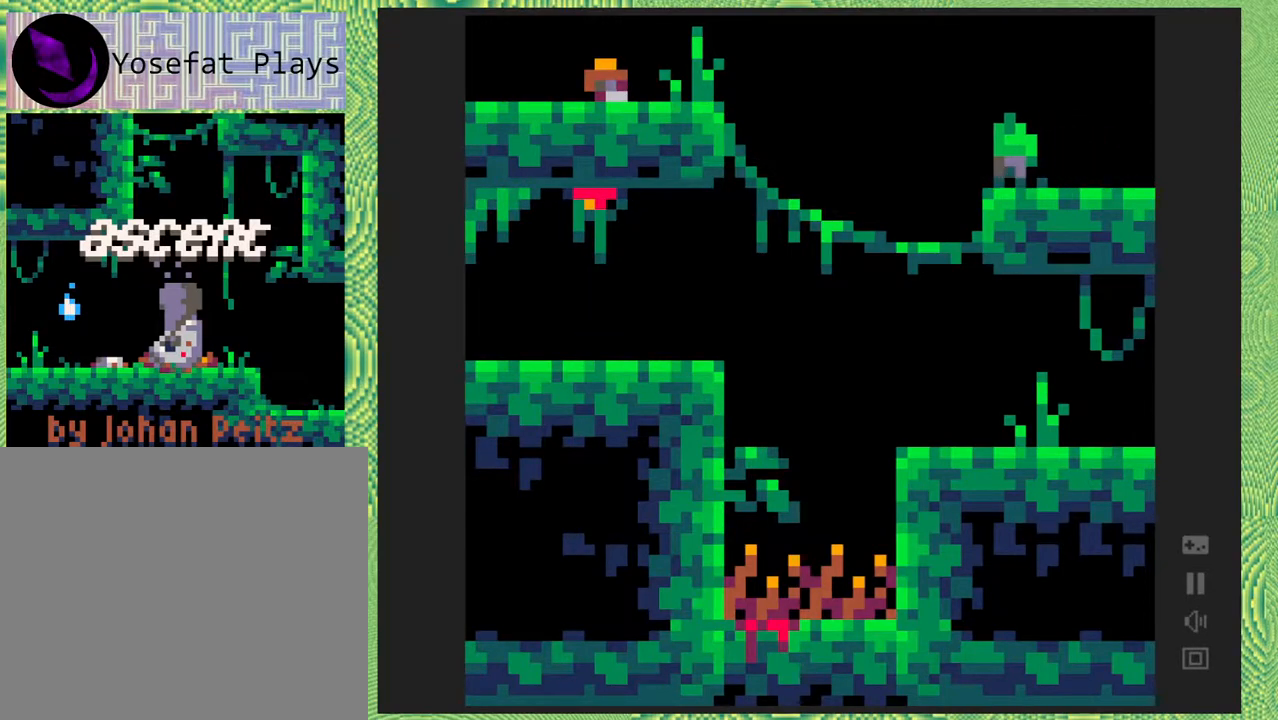
{"buttons": ["B", "DPAD_LEFT"], "right_stick": "center", "events": [[83, "B", "down"]]}
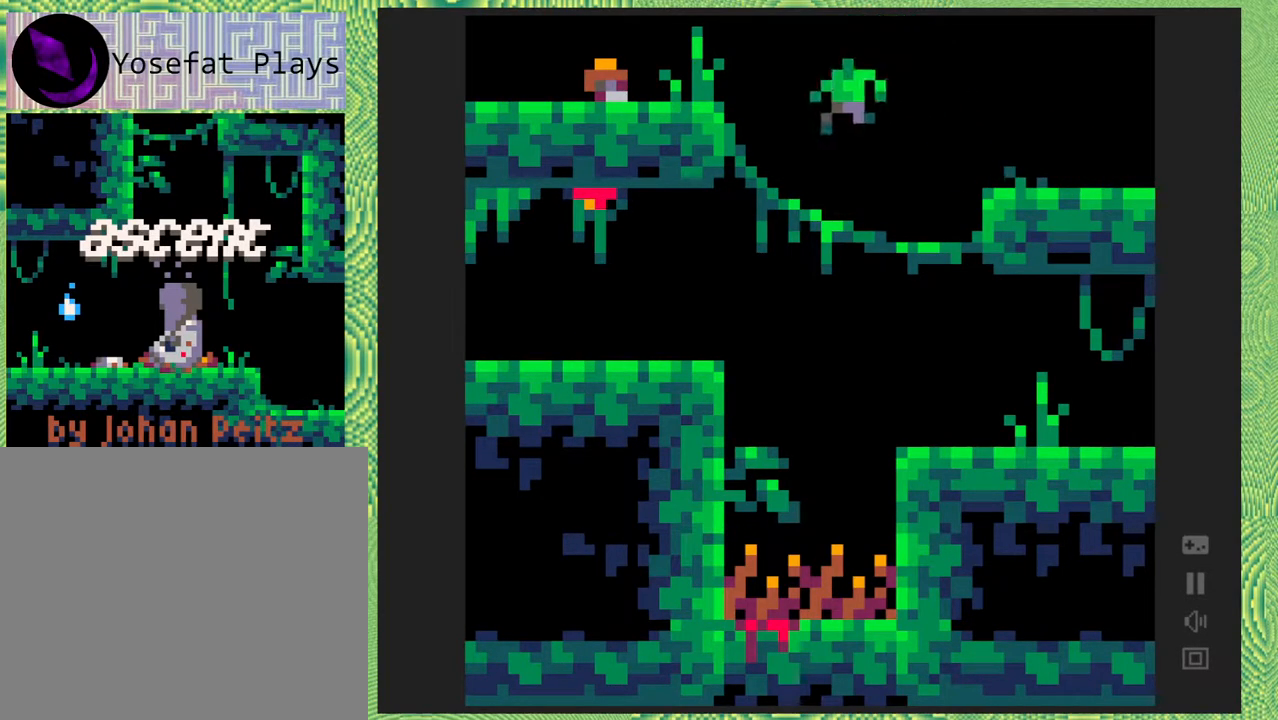
{"buttons": ["DPAD_LEFT"], "right_stick": "center", "events": [[83, "B", "up"]]}
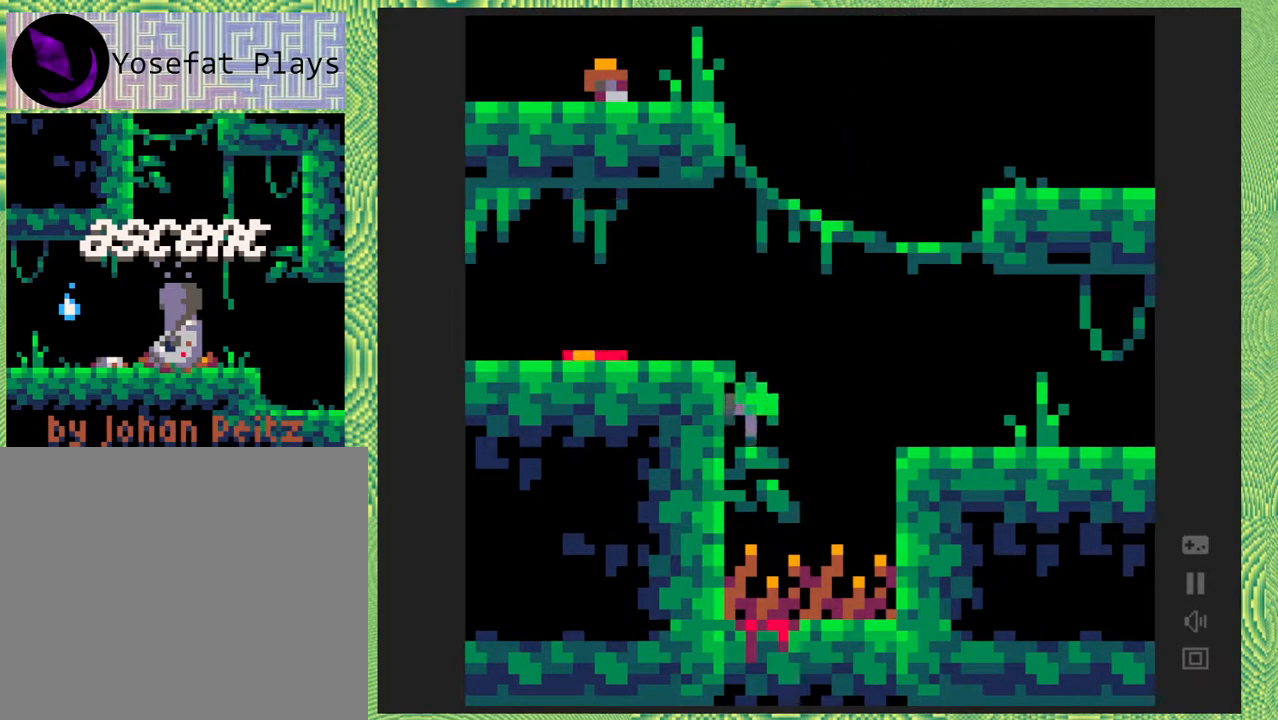
{"buttons": [], "right_stick": "center", "events": [[33, "B", "down"], [233, "B", "up"], [400, "DPAD_LEFT", "up"]]}
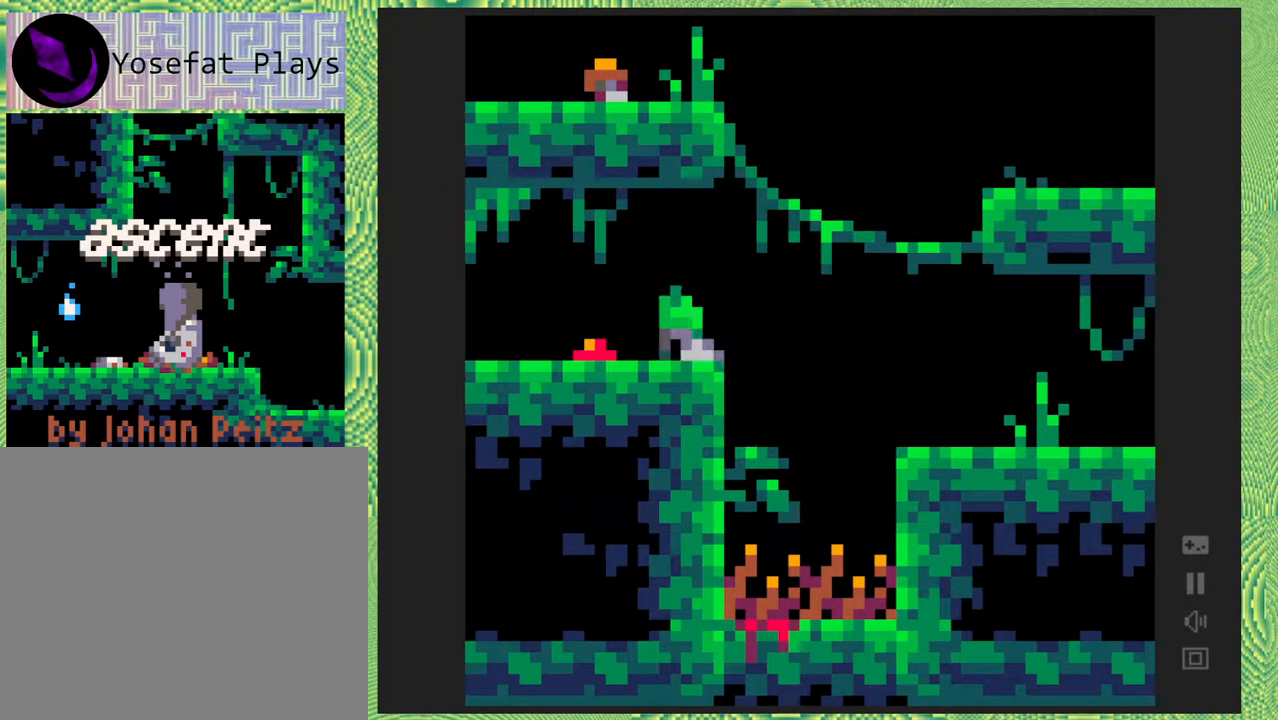
{"buttons": [], "right_stick": "center", "events": []}
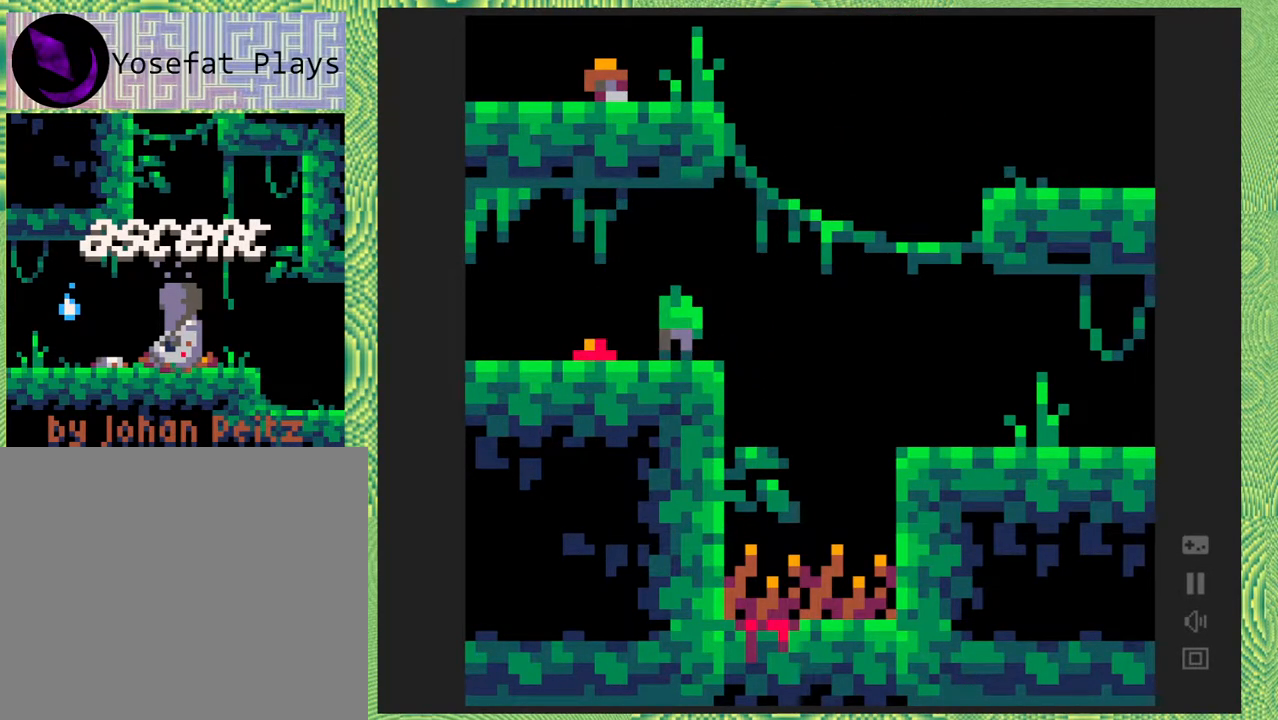
{"buttons": ["DPAD_LEFT"], "right_stick": "center", "events": [[417, "DPAD_LEFT", "down"]]}
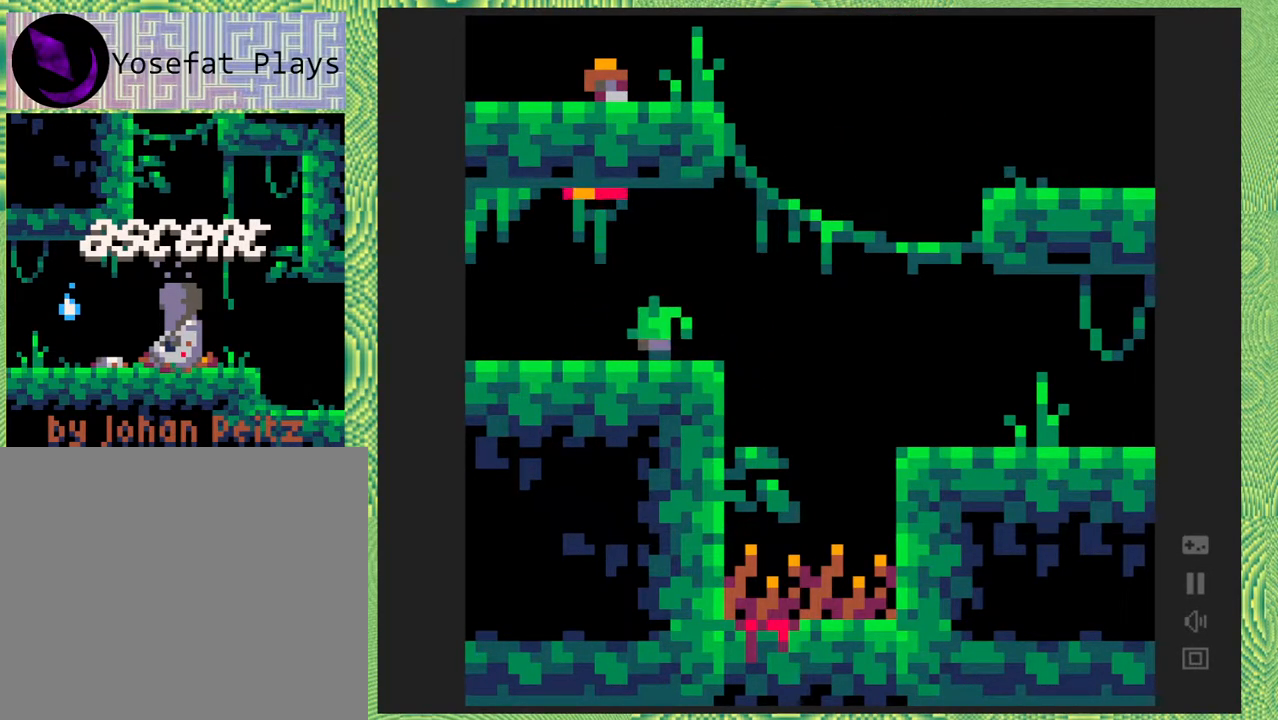
{"buttons": ["DPAD_LEFT"], "right_stick": "center", "events": []}
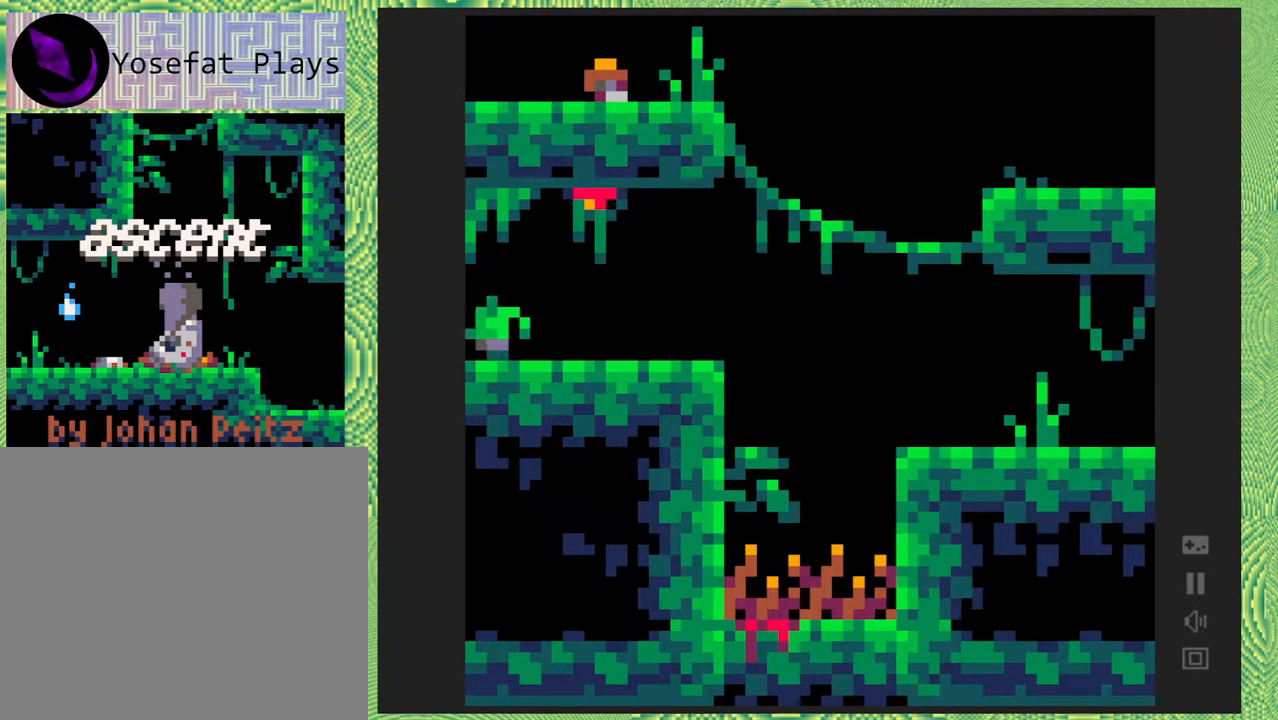
{"buttons": [], "right_stick": "center", "events": [[467, "DPAD_LEFT", "up"]]}
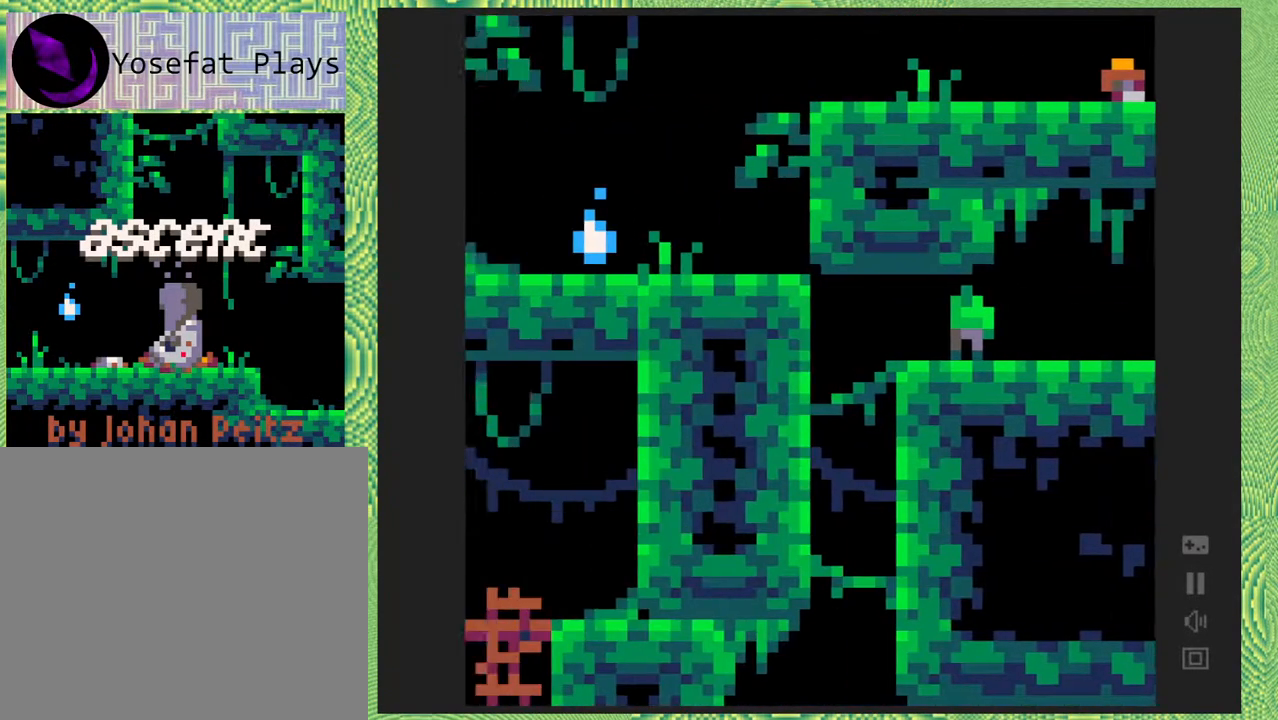
{"buttons": [], "right_stick": "center", "events": []}
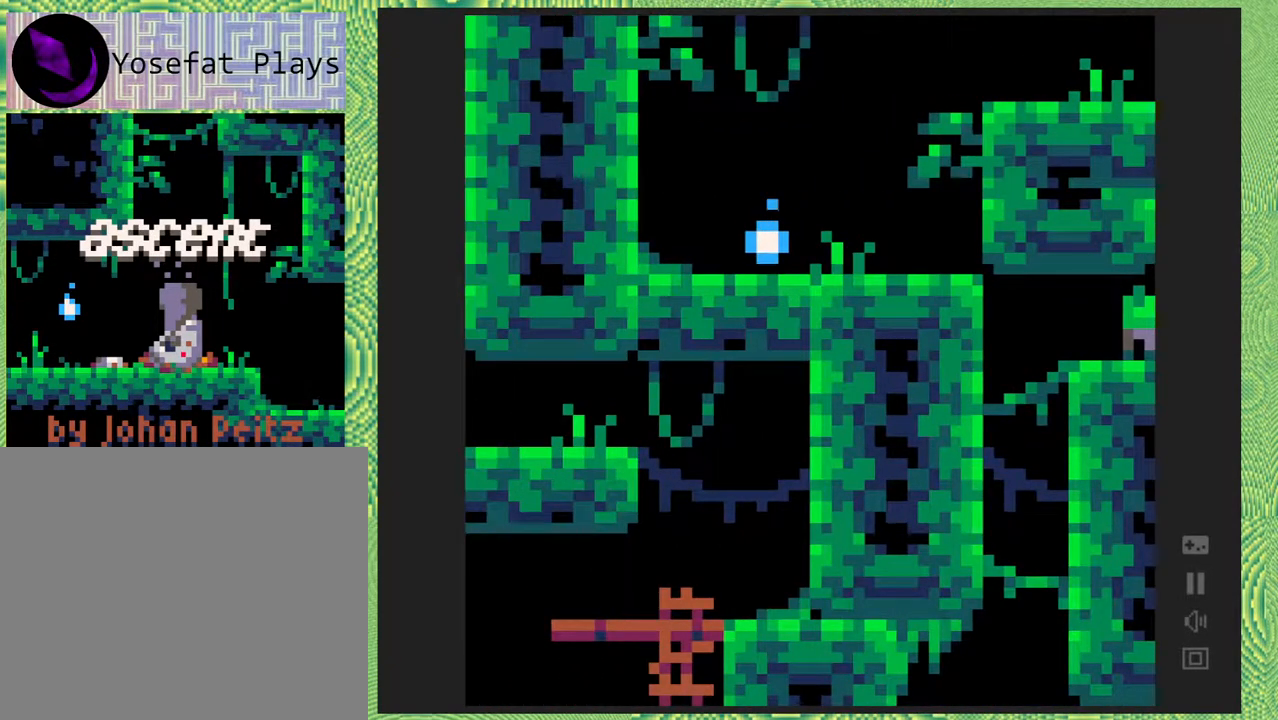
{"buttons": [], "right_stick": "center", "events": []}
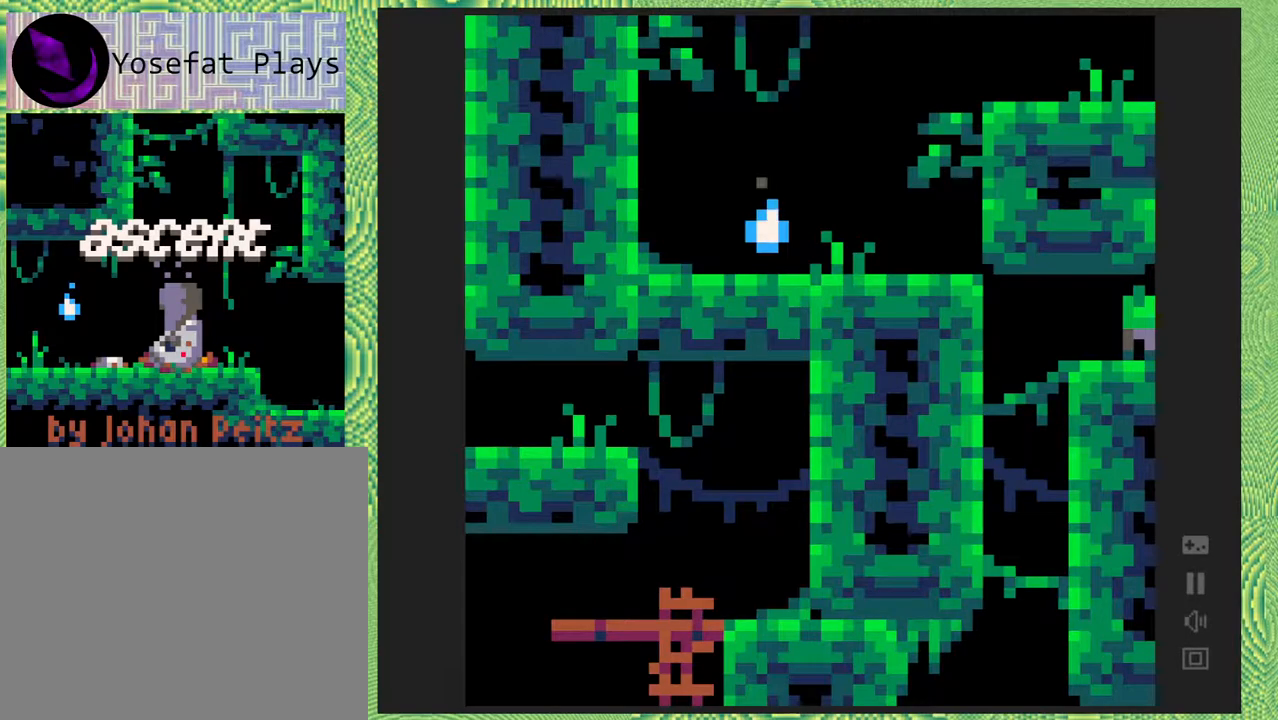
{"buttons": [], "right_stick": "center", "events": []}
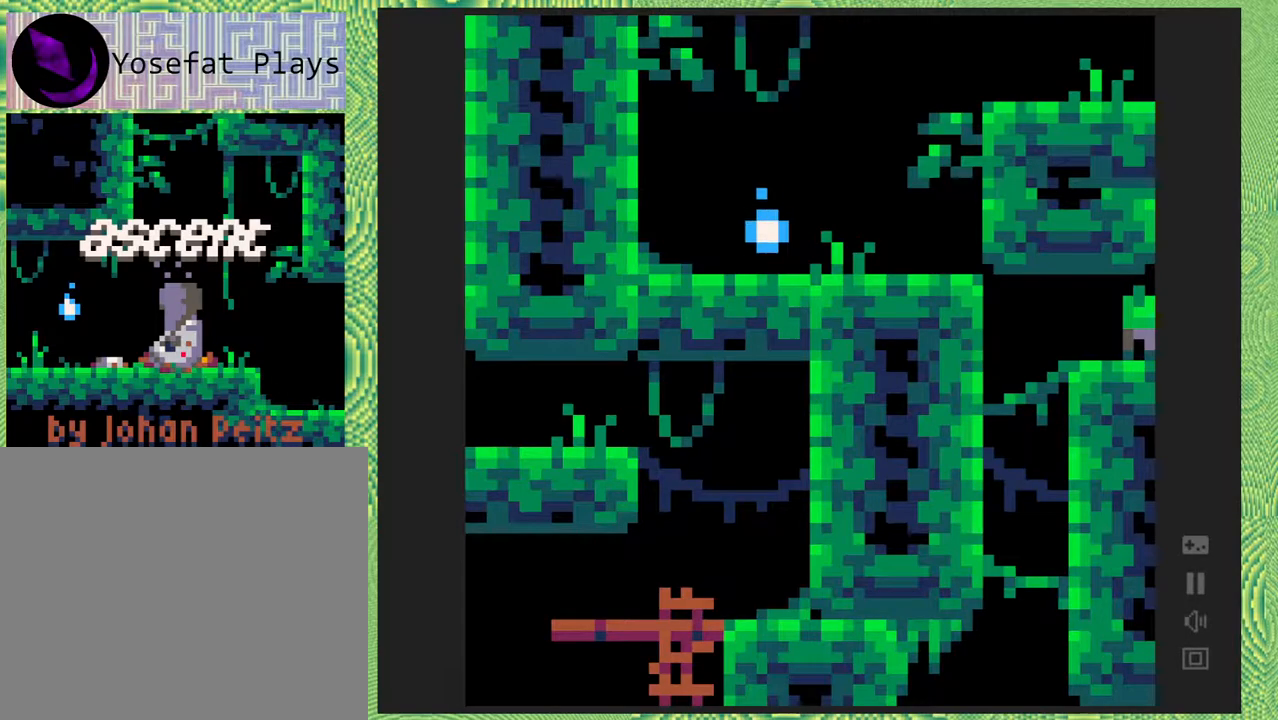
{"buttons": ["DPAD_RIGHT"], "right_stick": "center", "events": [[283, "DPAD_RIGHT", "down"]]}
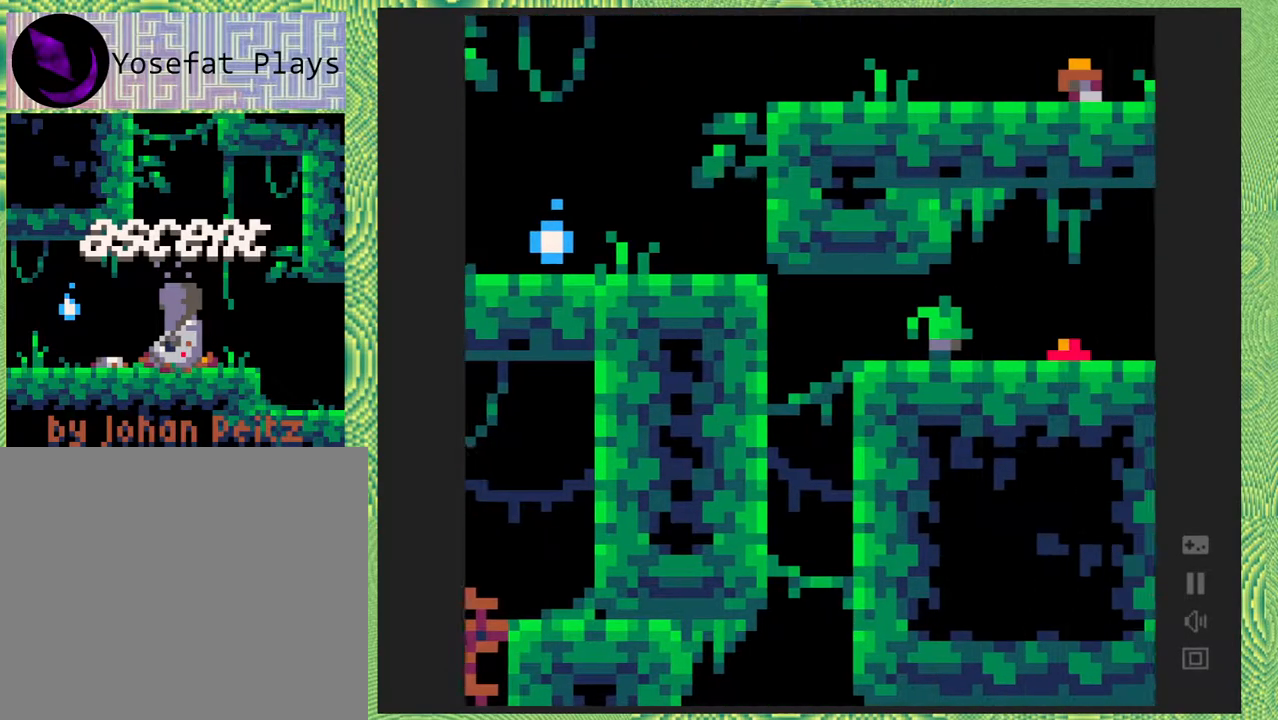
{"buttons": [], "right_stick": "center", "events": [[167, "DPAD_RIGHT", "up"]]}
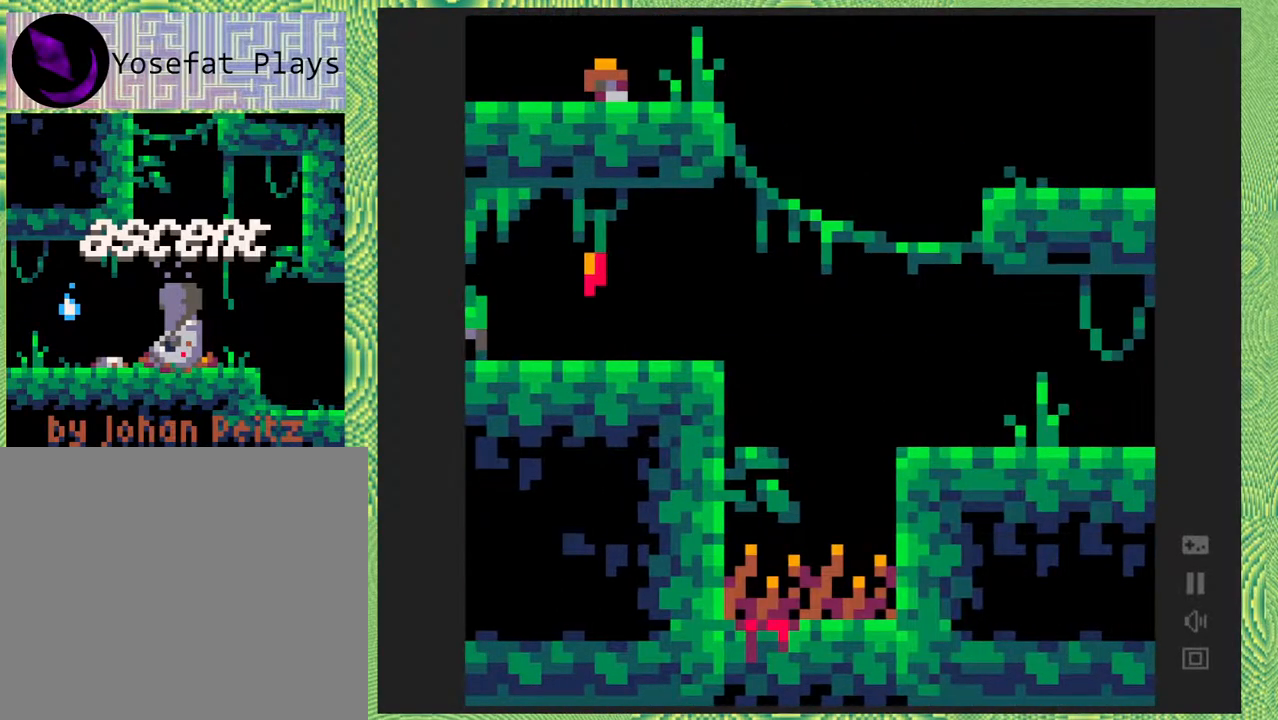
{"buttons": [], "right_stick": "center", "events": []}
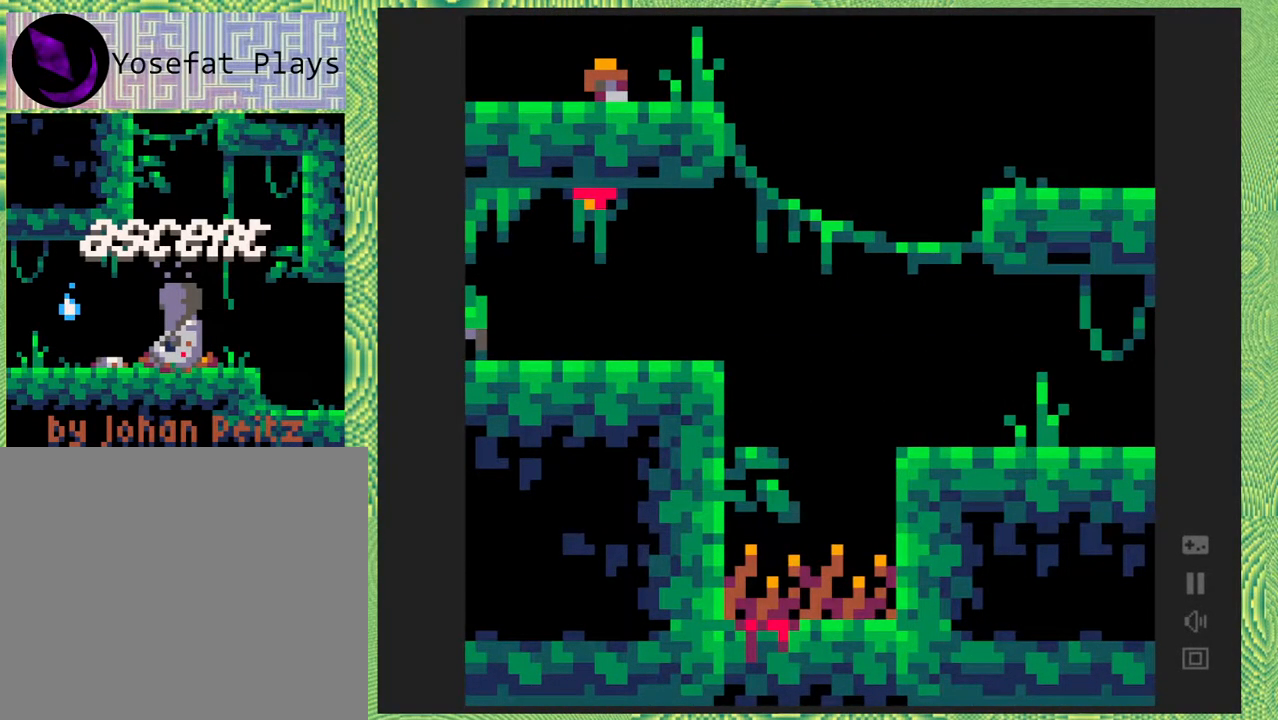
{"buttons": ["DPAD_LEFT"], "right_stick": "center", "events": [[150, "DPAD_LEFT", "down"]]}
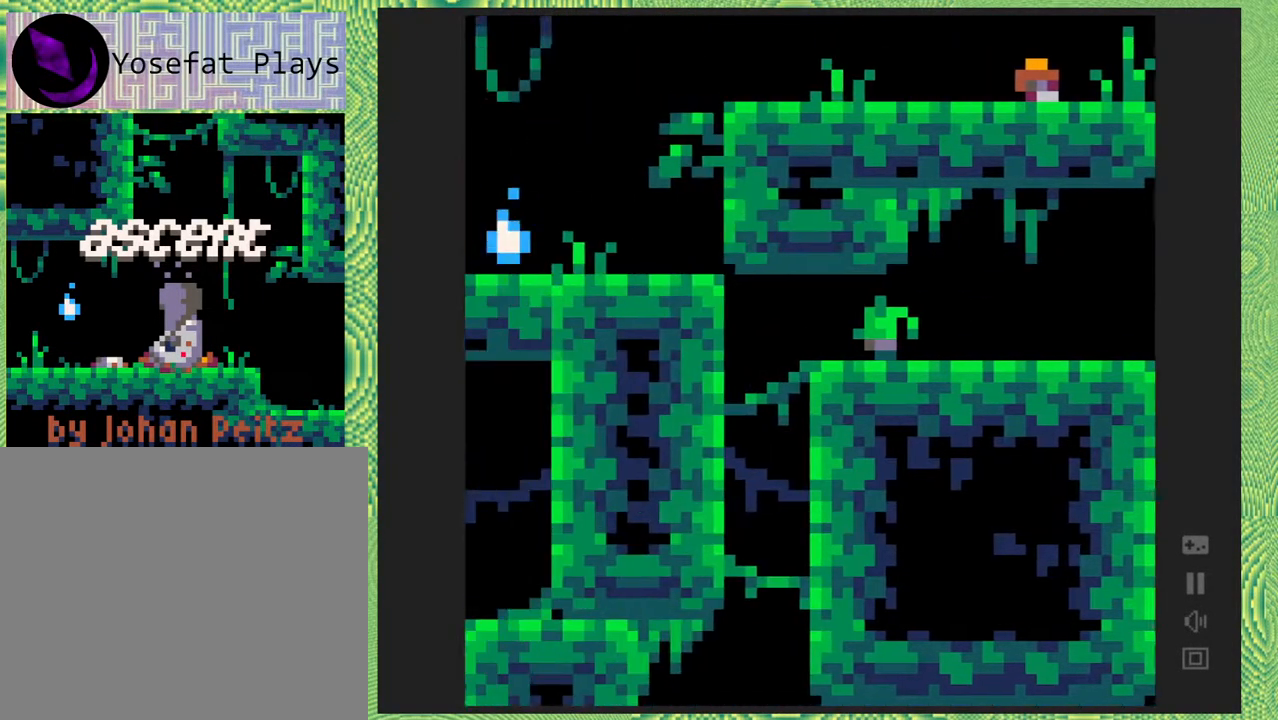
{"buttons": [], "right_stick": "center", "events": [[67, "DPAD_LEFT", "up"]]}
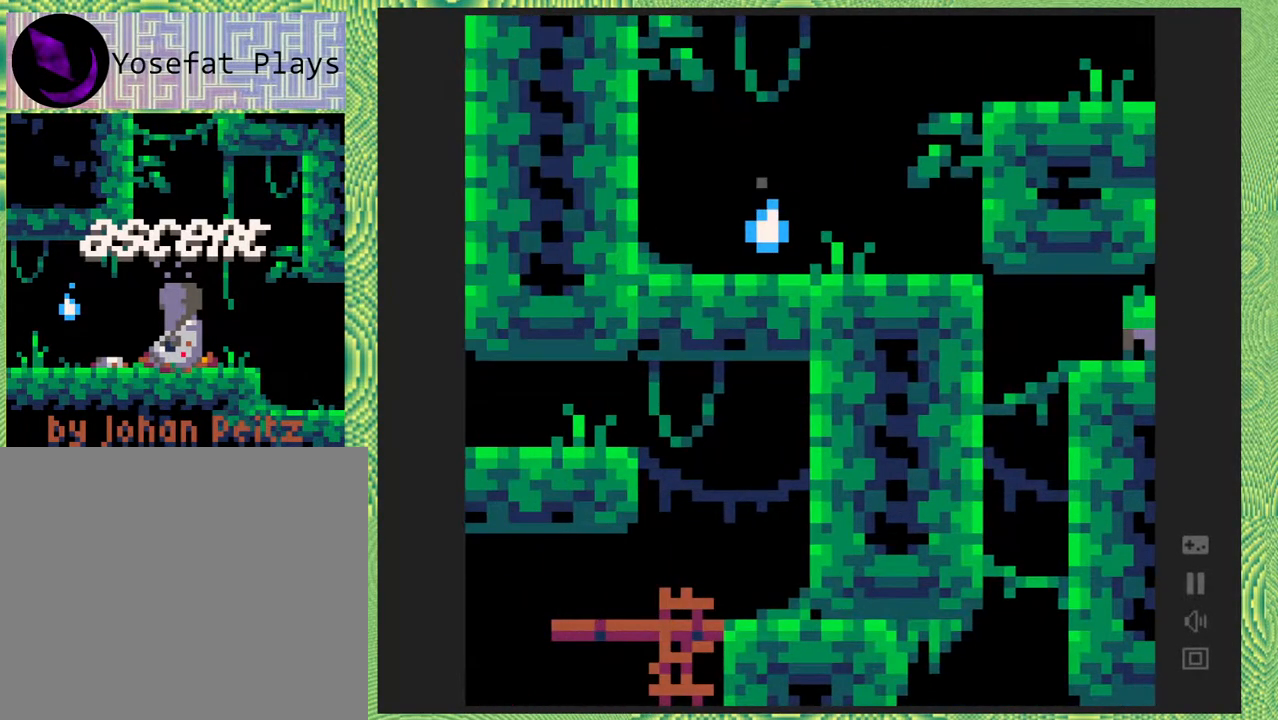
{"buttons": ["B", "DPAD_LEFT"], "right_stick": "center", "events": [[67, "DPAD_LEFT", "down"], [333, "B", "down"]]}
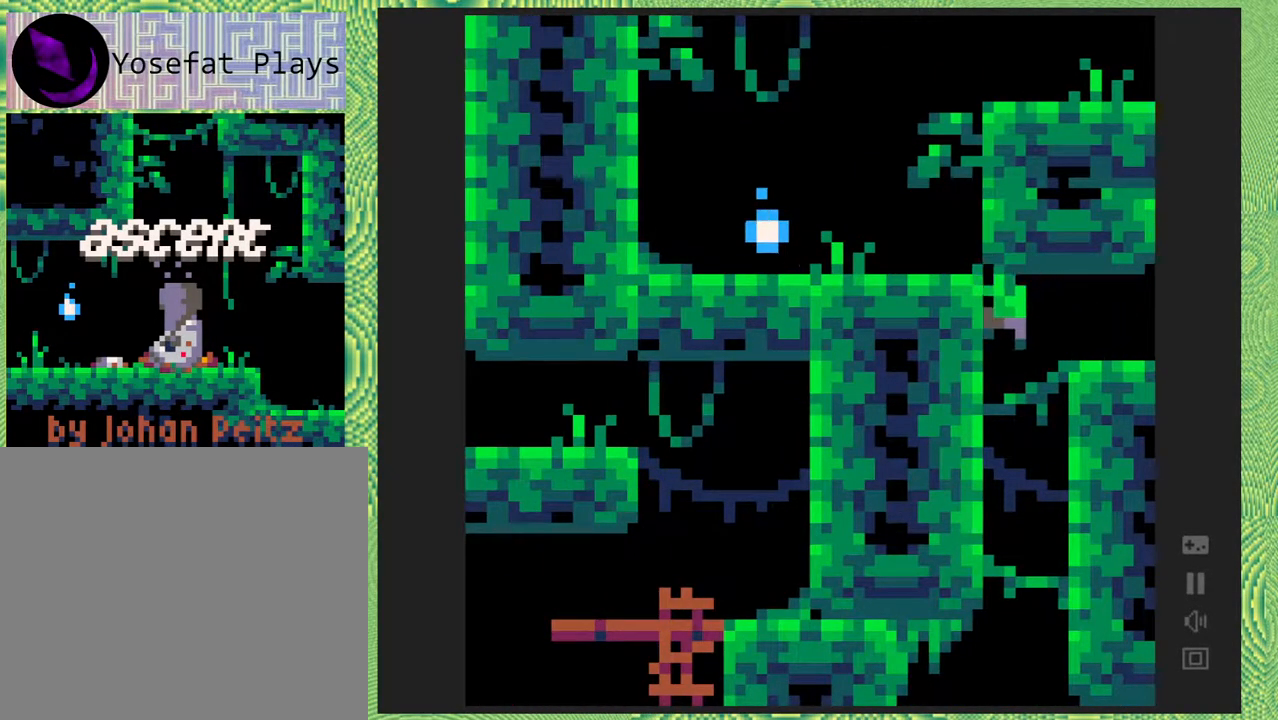
{"buttons": ["B"], "right_stick": "center", "events": [[17, "B", "up"], [17, "DPAD_LEFT", "up"], [50, "B", "down"]]}
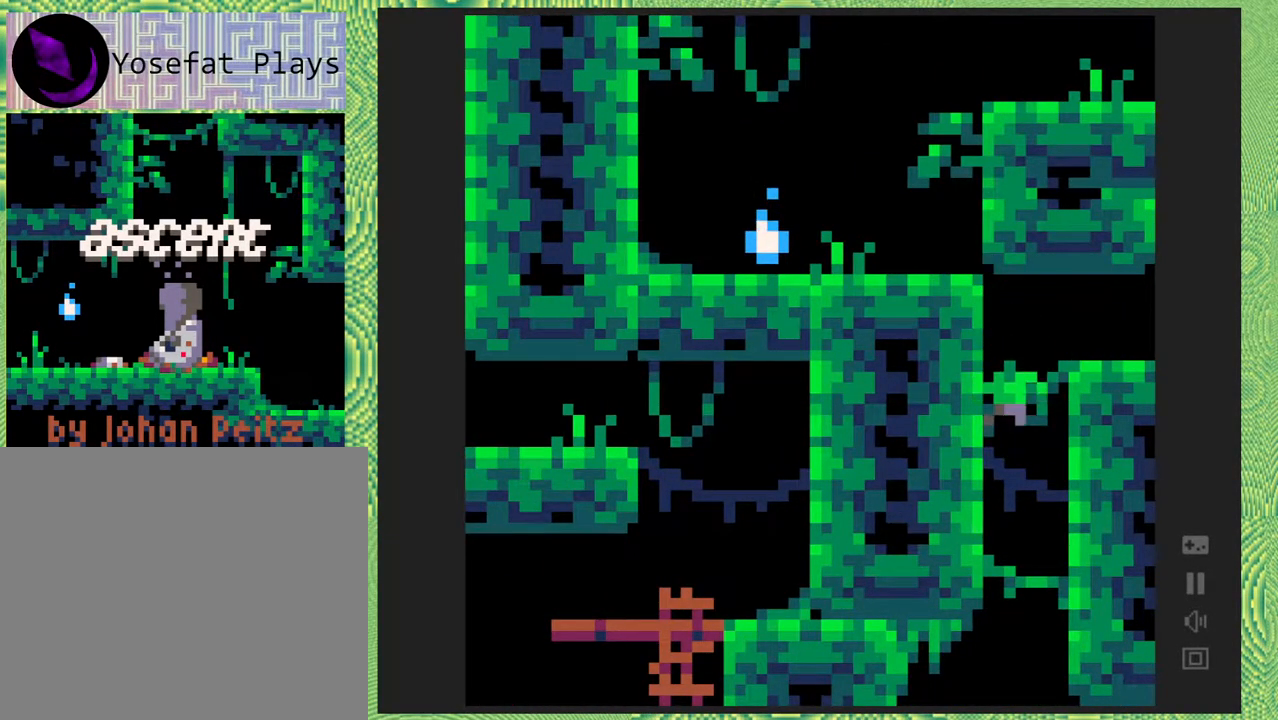
{"buttons": ["B"], "right_stick": "center", "events": [[67, "B", "up"], [267, "B", "down"]]}
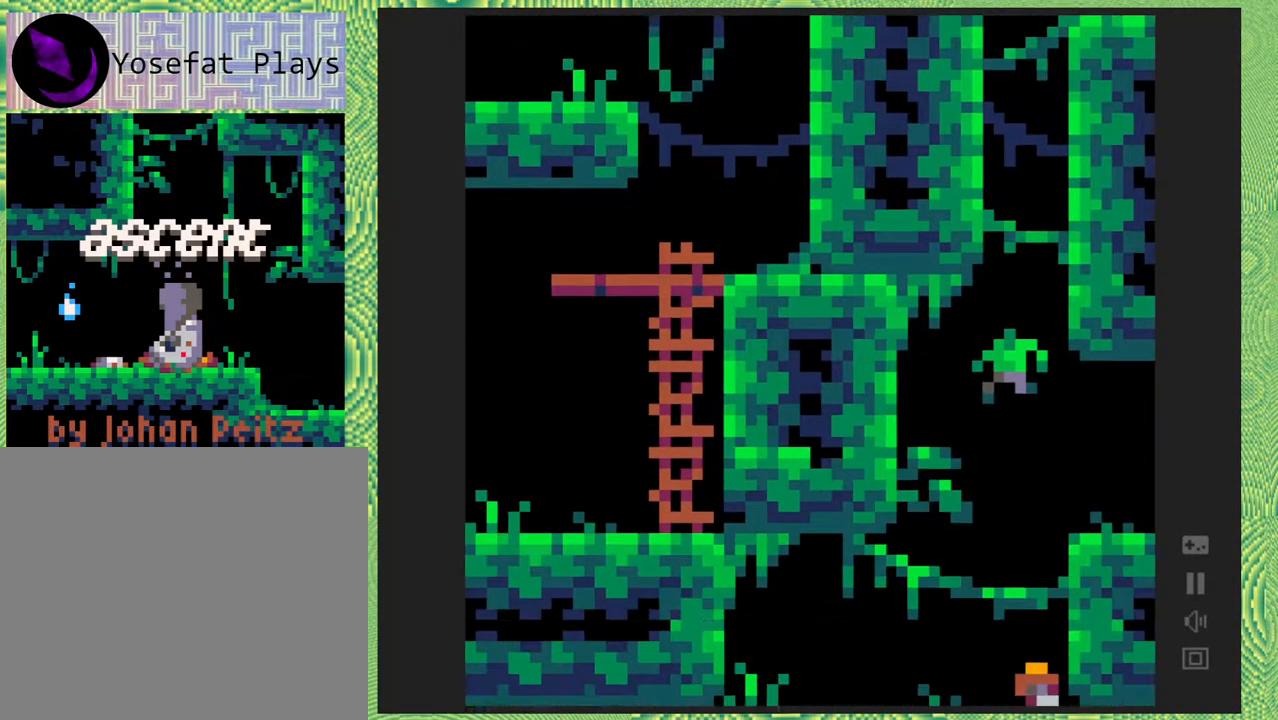
{"buttons": ["B"], "right_stick": "center", "events": [[167, "B", "up"], [250, "B", "down"]]}
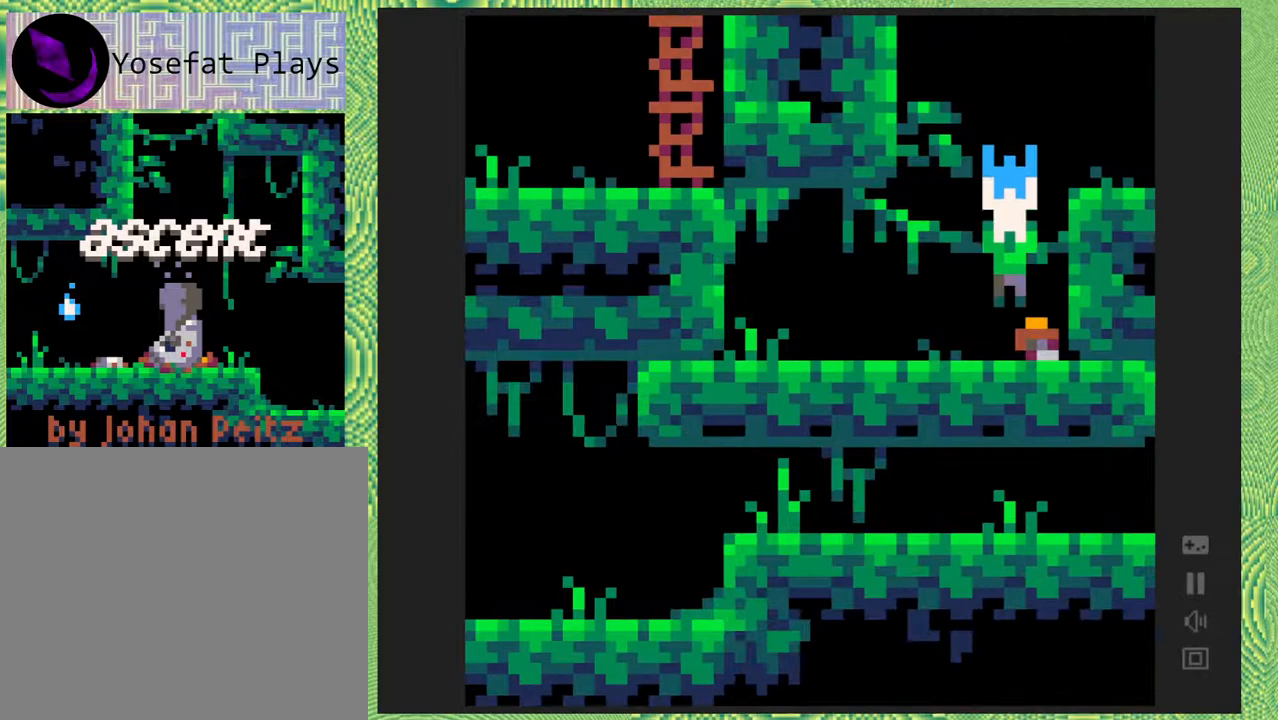
{"buttons": [], "right_stick": "center", "events": [[433, "B", "up"]]}
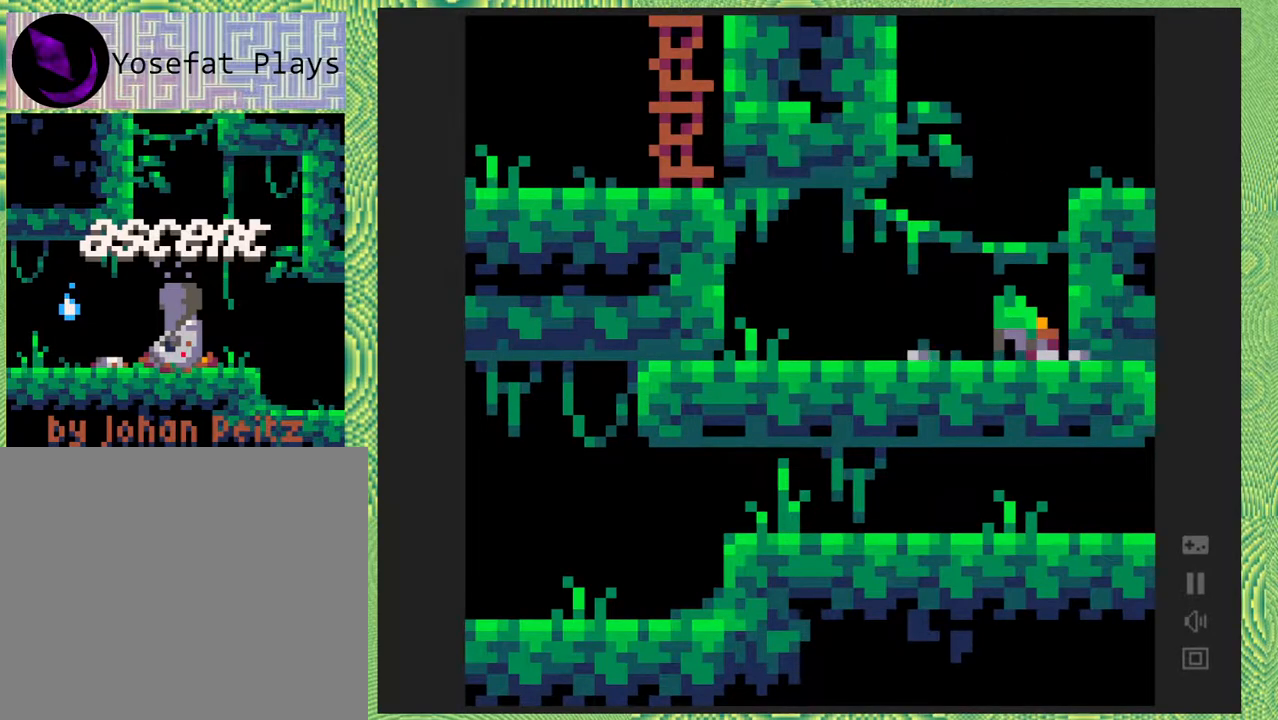
{"buttons": [], "right_stick": "center", "events": []}
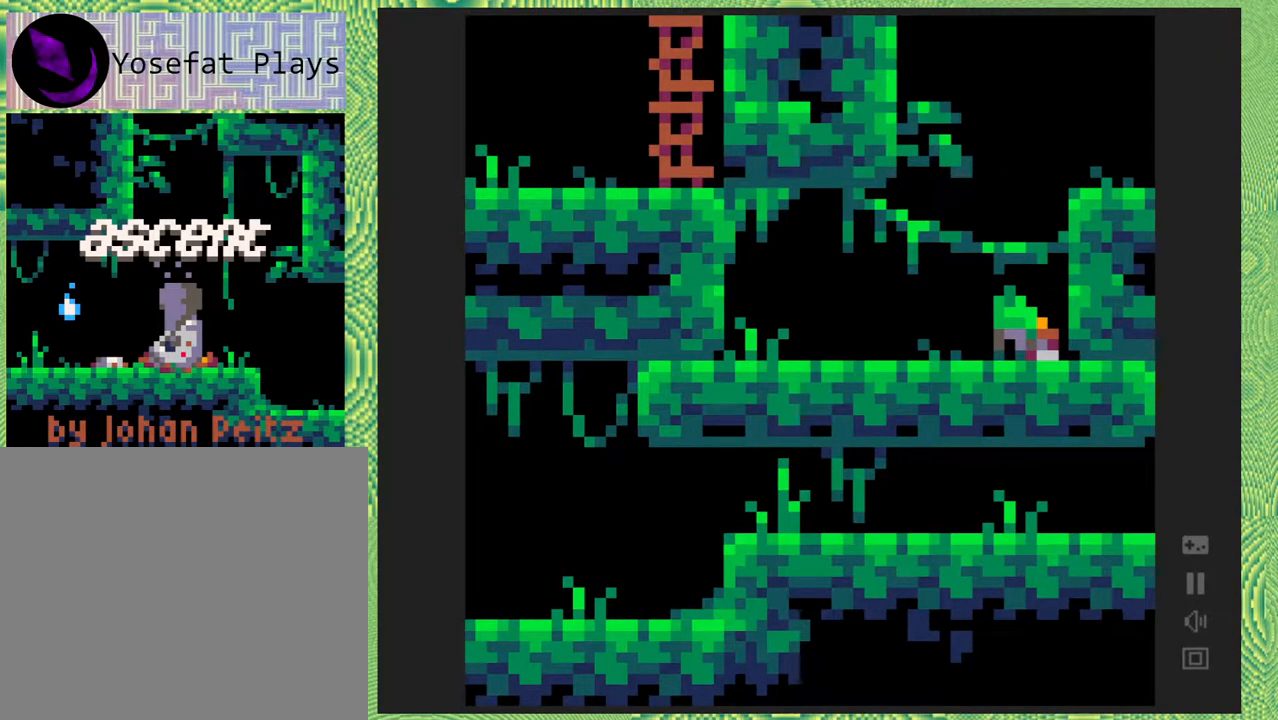
{"buttons": ["DPAD_RIGHT"], "right_stick": "center", "events": [[50, "DPAD_RIGHT", "down"], [100, "B", "down"], [450, "B", "up"]]}
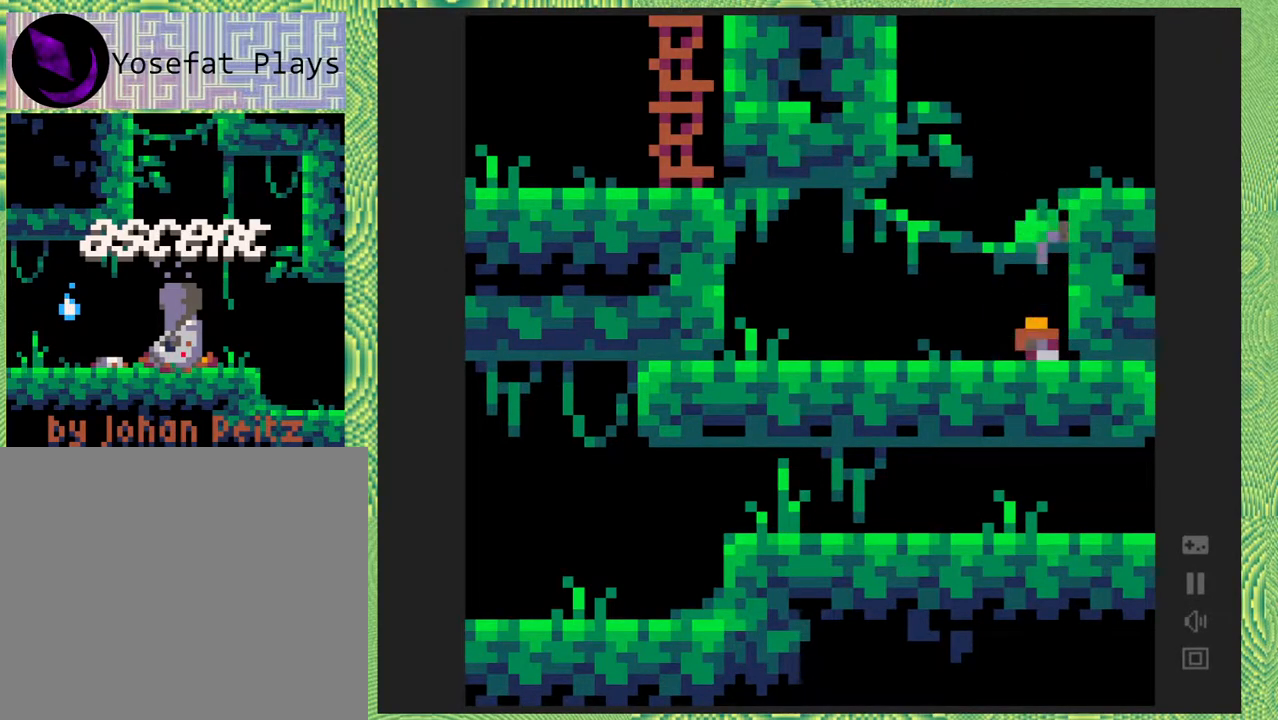
{"buttons": ["DPAD_RIGHT"], "right_stick": "center", "events": [[67, "B", "down"], [300, "B", "up"]]}
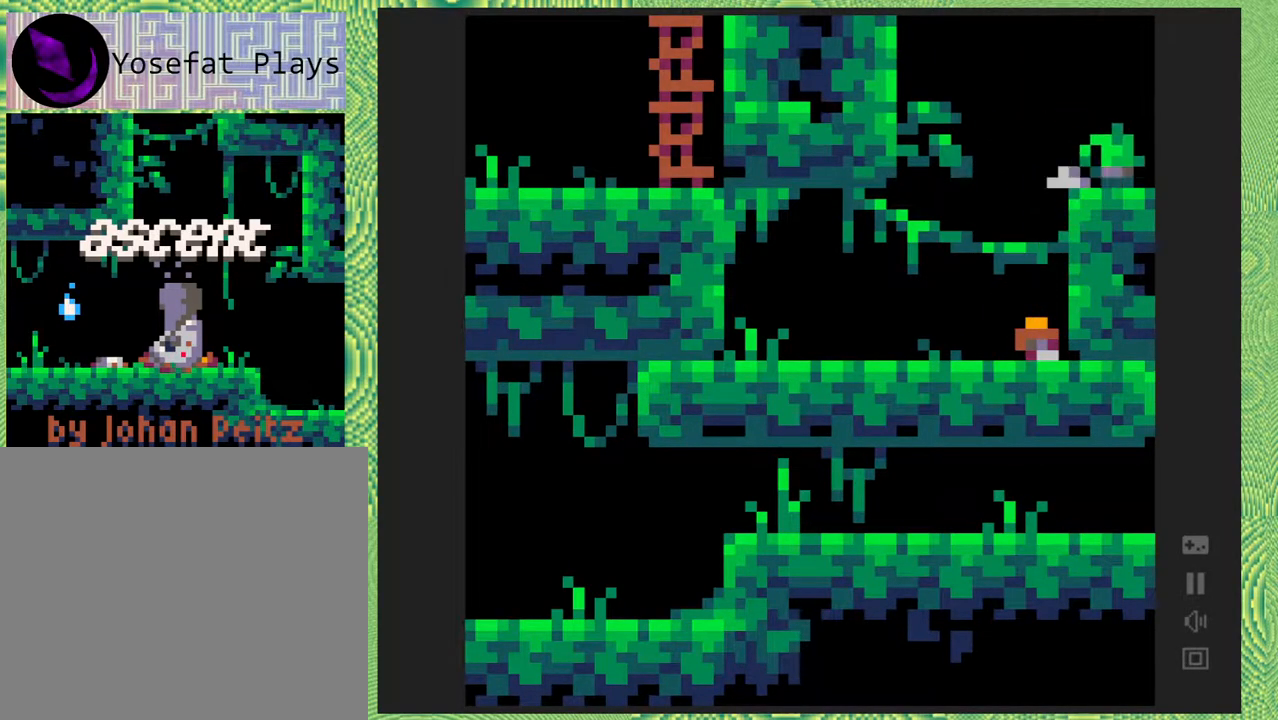
{"buttons": [], "right_stick": "center", "events": [[417, "DPAD_RIGHT", "up"]]}